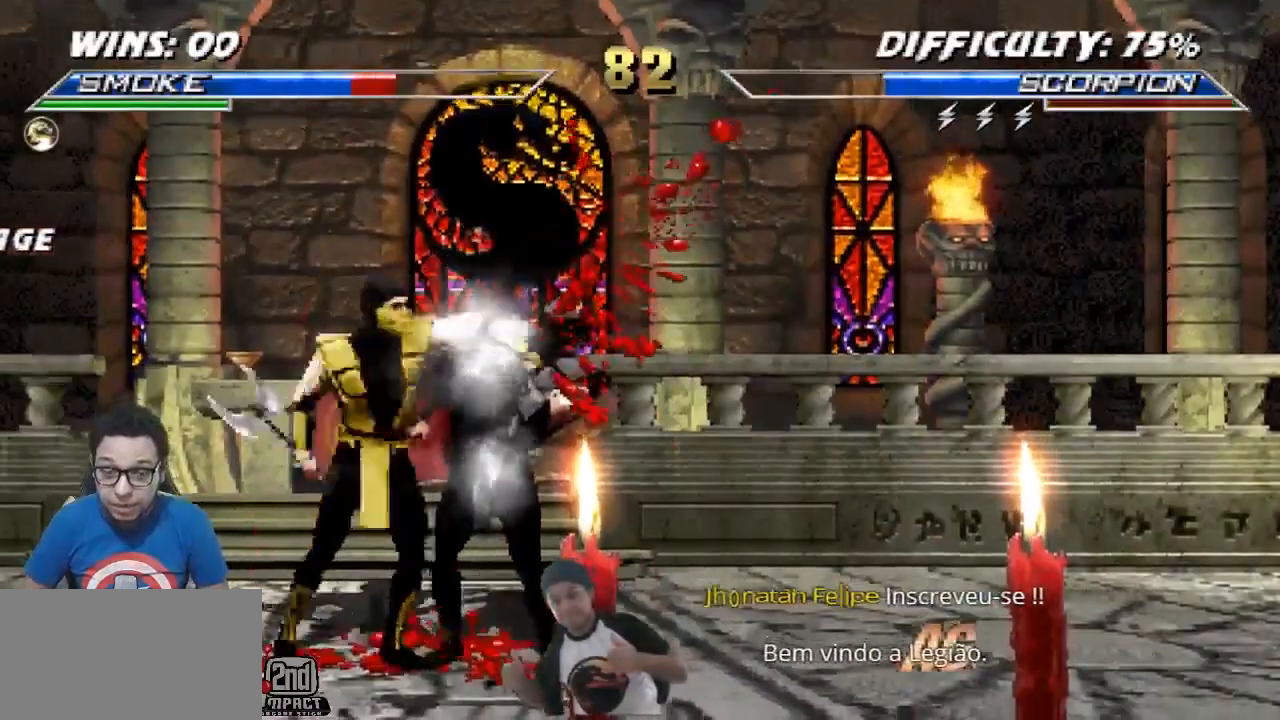
Gameplay with a controller (arcade stick); each line is a JSON object with the inputs held at the frame after it. "events" lists button and stick changes between this image and that frame as [ms after this image, input, new state], when the widget could be followed in between. Not read: L3 R3.
{"buttons": ["R1", "DPAD_DOWN", "DPAD_RIGHT"], "events": []}
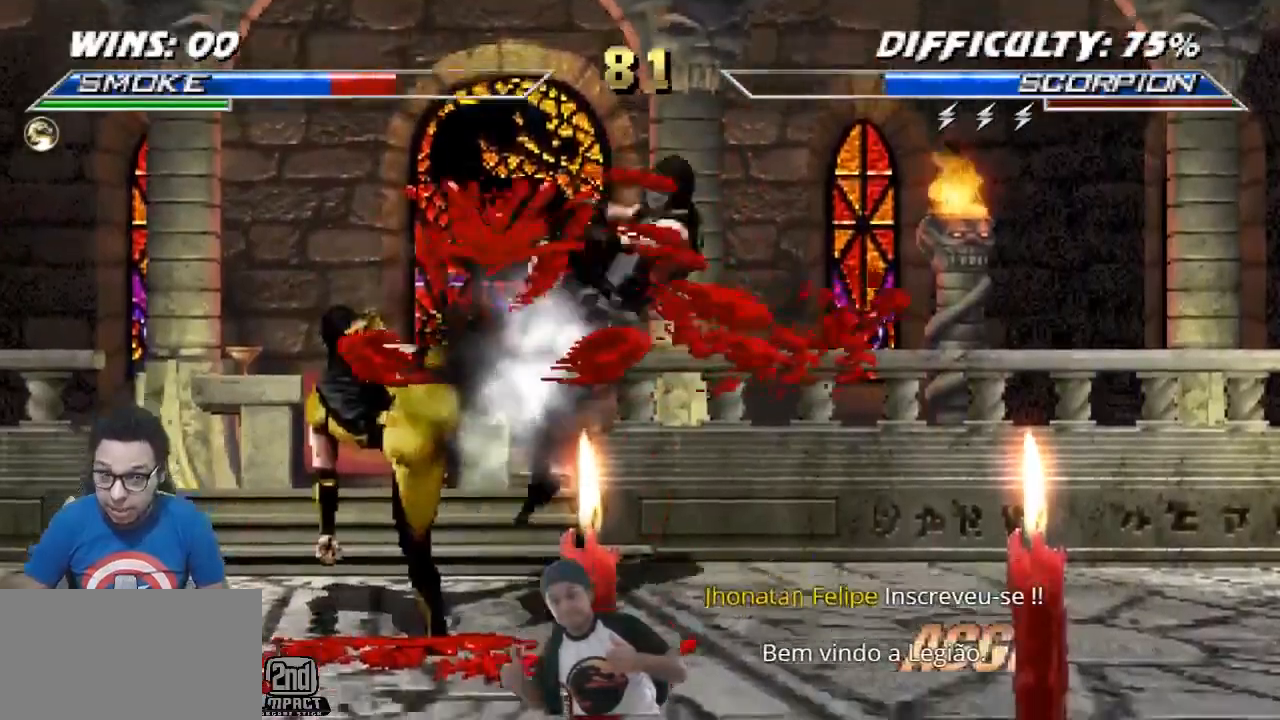
{"buttons": ["R1", "DPAD_DOWN", "DPAD_RIGHT"], "events": []}
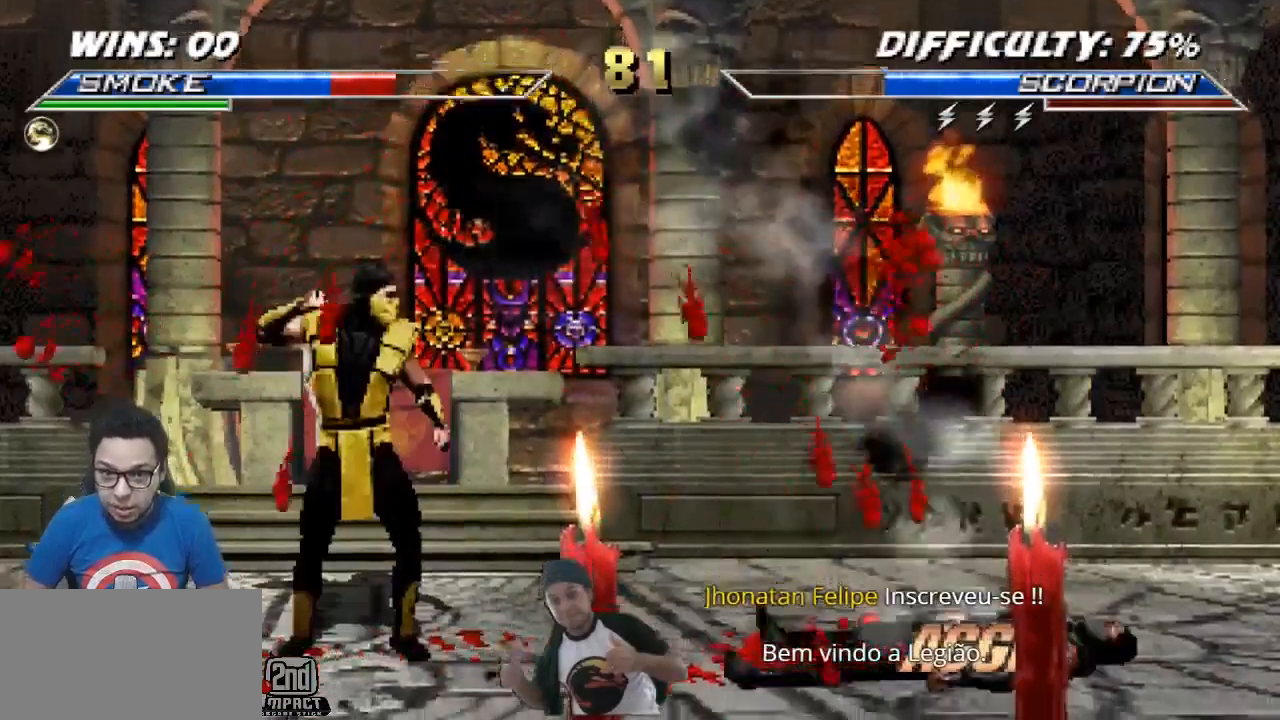
{"buttons": [], "events": [[433, "DPAD_DOWN", "up"], [467, "DPAD_RIGHT", "up"], [500, "R1", "up"]]}
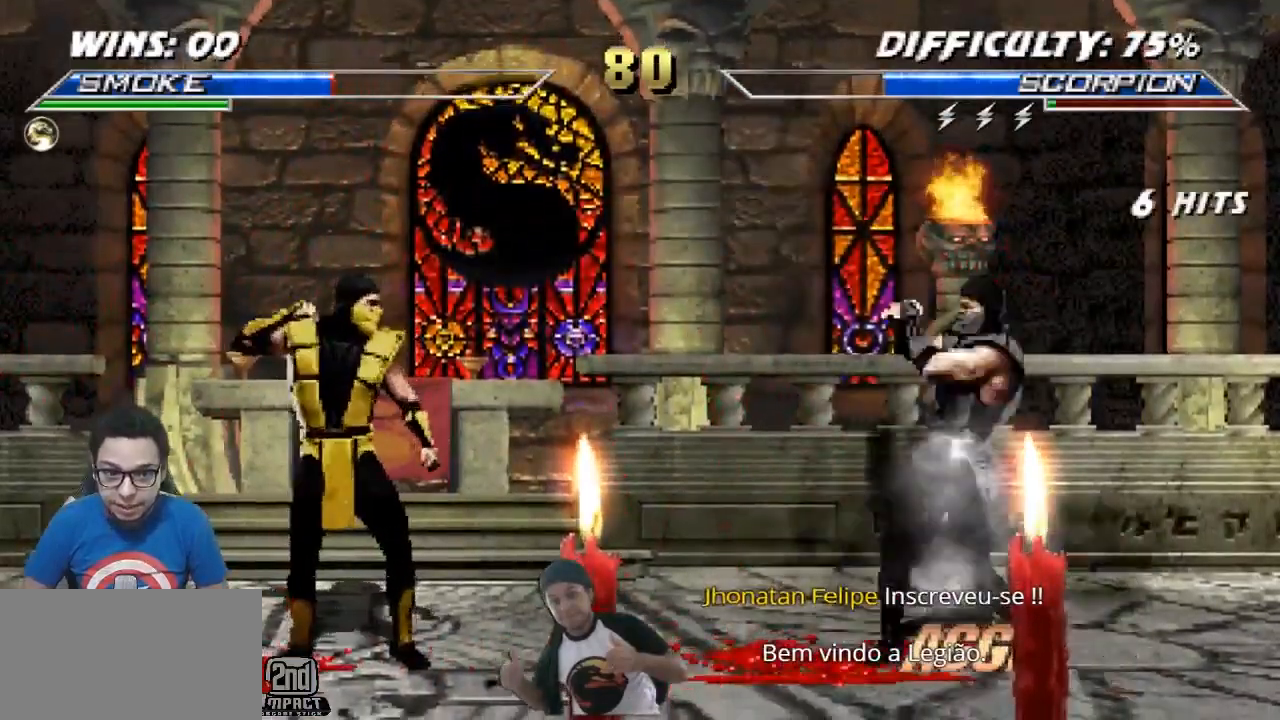
{"buttons": ["DPAD_RIGHT"], "events": [[83, "DPAD_RIGHT", "down"]]}
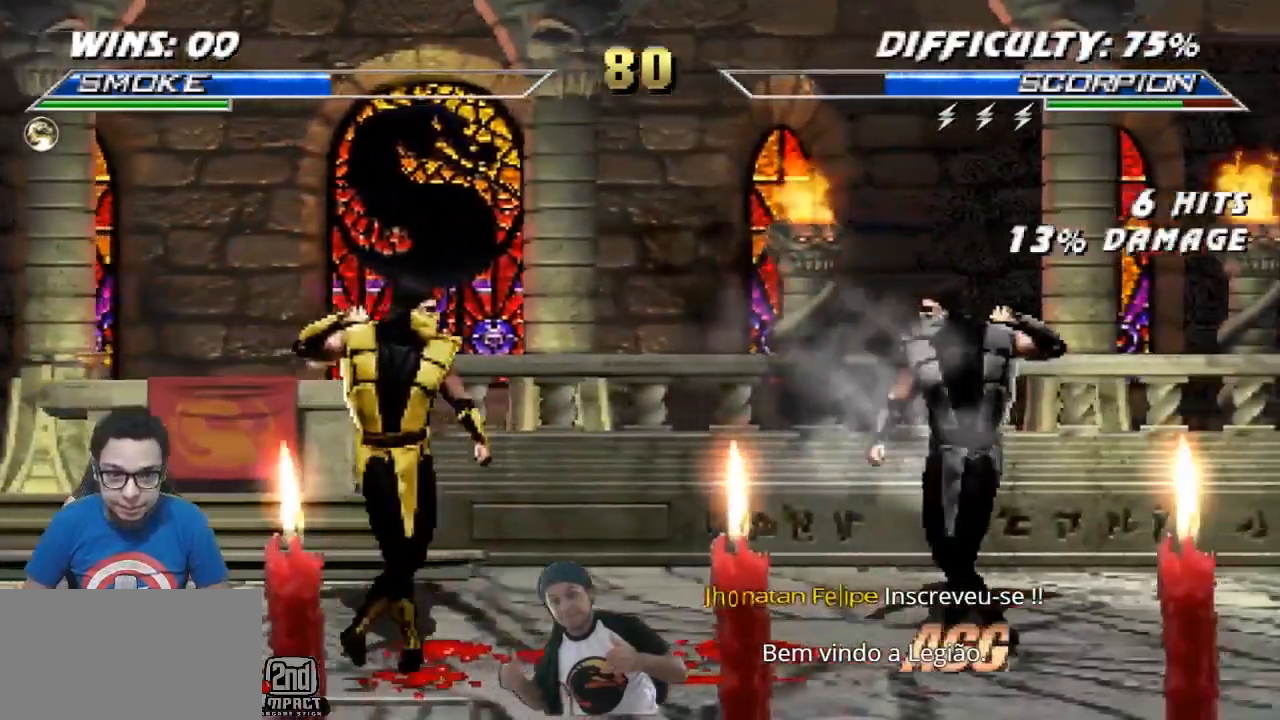
{"buttons": ["SQUARE"], "events": [[67, "DPAD_RIGHT", "up"], [100, "DPAD_LEFT", "down"], [100, "R2", "down"], [233, "CIRCLE", "down"], [250, "DPAD_UP", "down"], [267, "R2", "up"], [283, "DPAD_LEFT", "up"], [383, "CIRCLE", "up"], [383, "DPAD_UP", "up"], [433, "SQUARE", "down"]]}
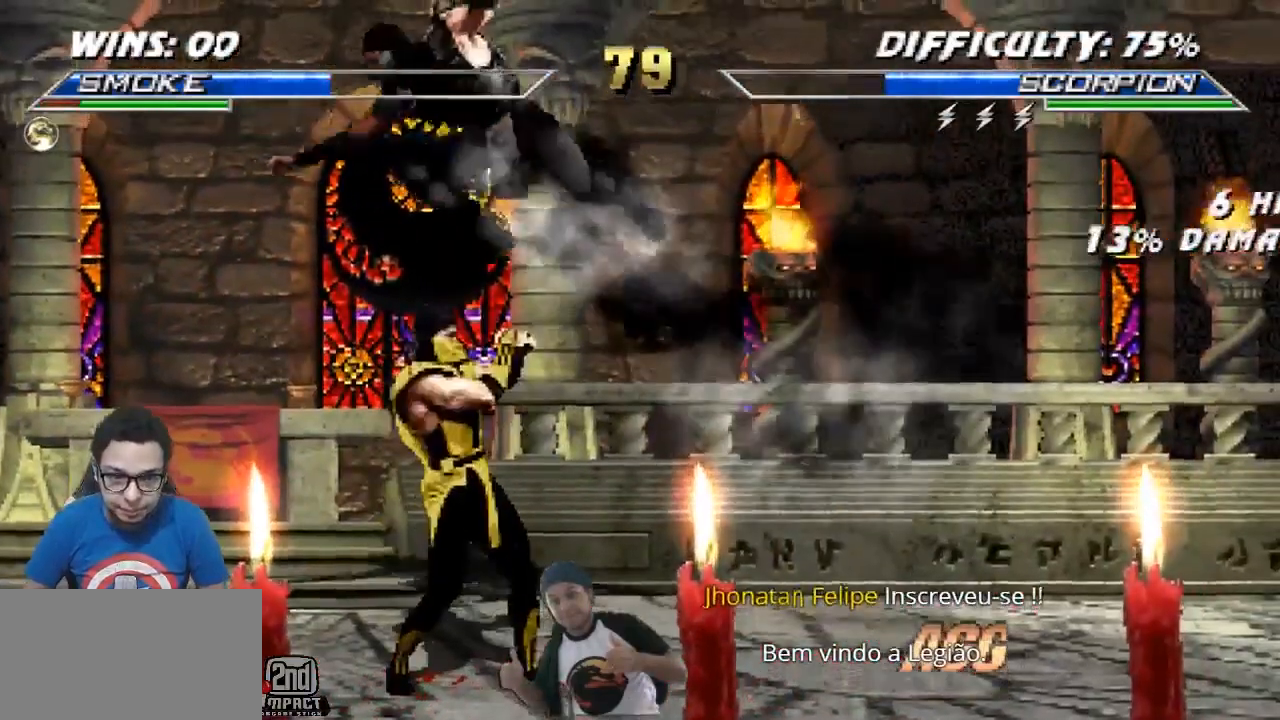
{"buttons": ["R1", "DPAD_DOWN", "DPAD_LEFT"], "events": [[17, "SQUARE", "up"], [67, "CIRCLE", "down"], [100, "R2", "down"], [200, "CIRCLE", "up"], [233, "R2", "up"], [367, "DPAD_LEFT", "down"], [367, "R1", "down"], [383, "DPAD_DOWN", "down"]]}
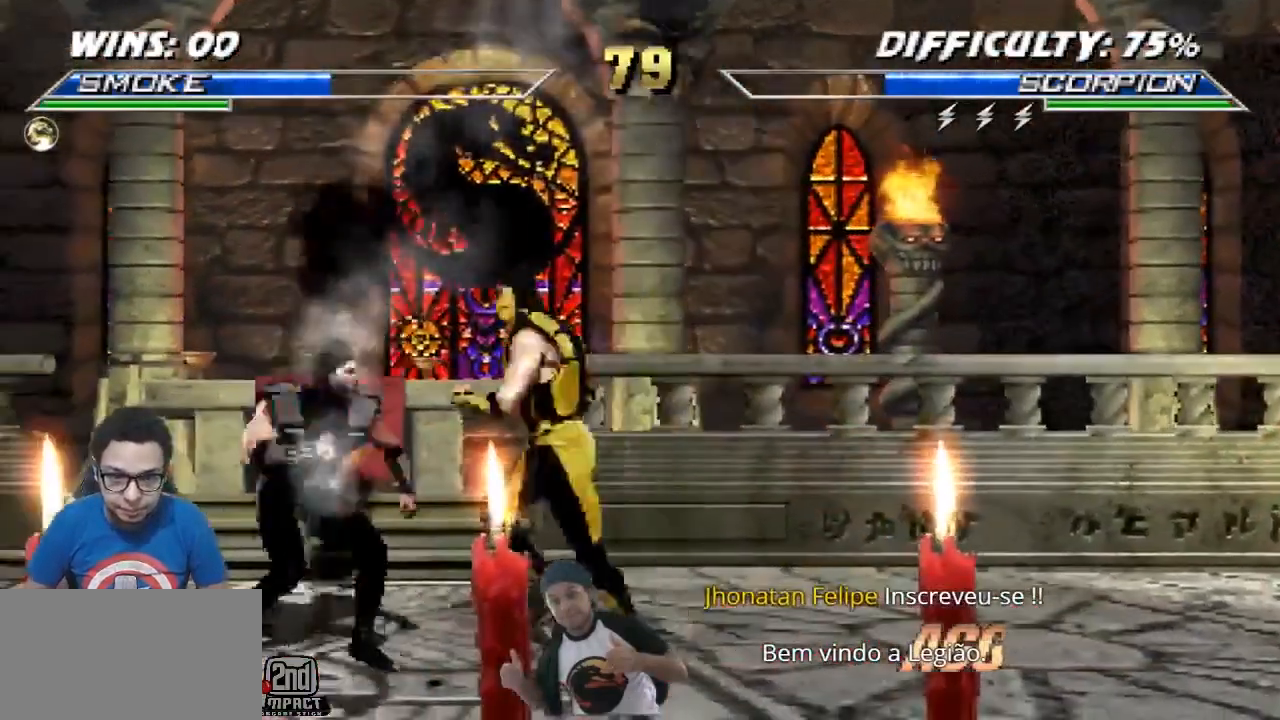
{"buttons": ["R1", "DPAD_DOWN", "DPAD_LEFT"], "events": []}
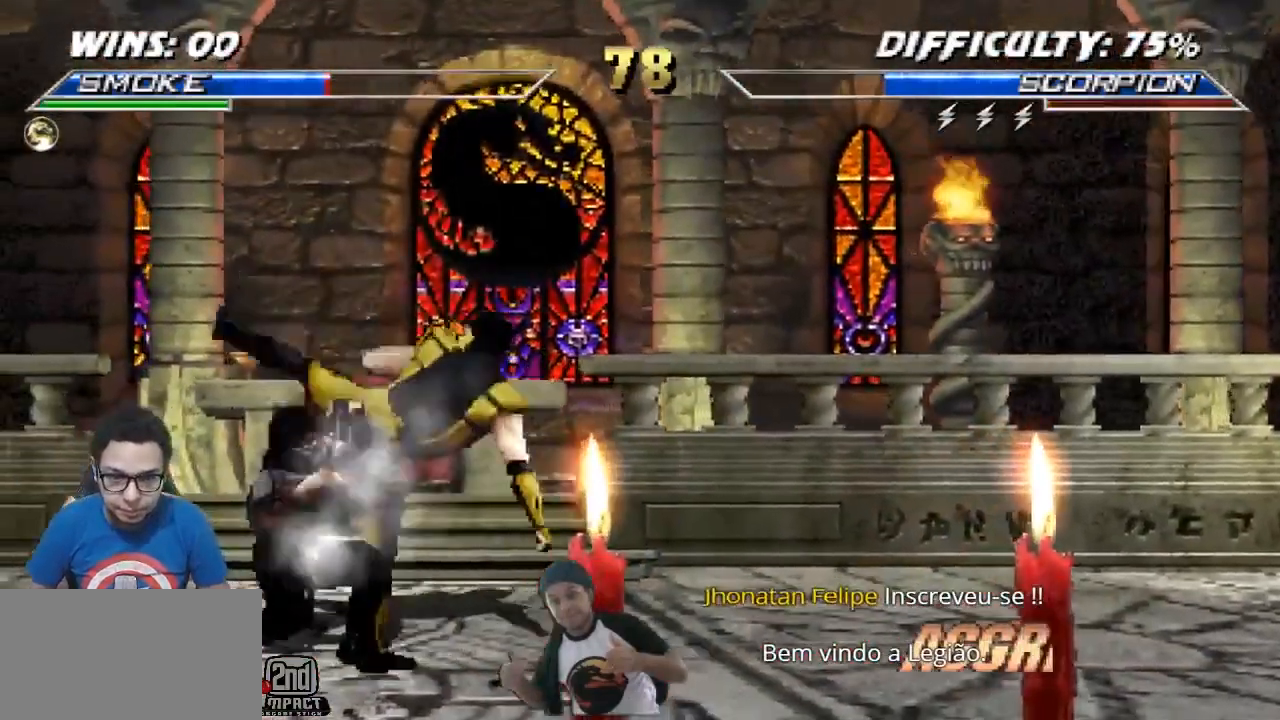
{"buttons": ["R1", "DPAD_DOWN", "DPAD_LEFT"], "events": []}
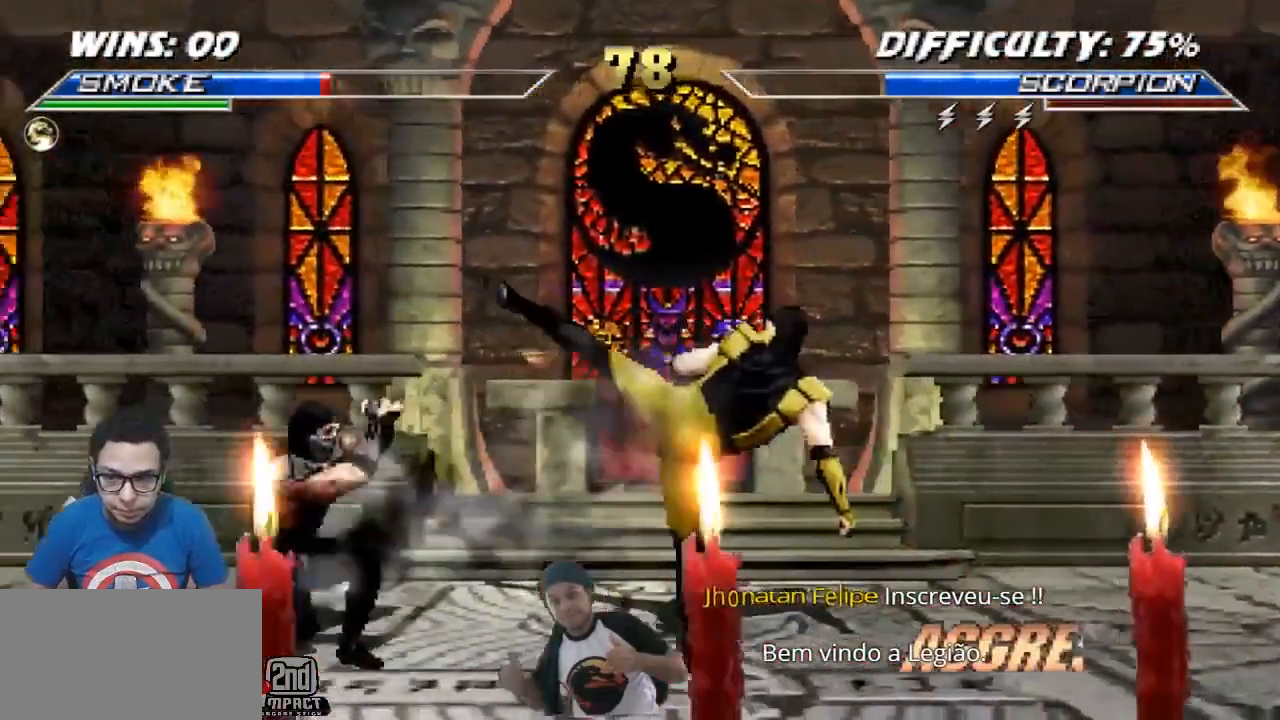
{"buttons": ["R1", "DPAD_LEFT"], "events": [[67, "DPAD_DOWN", "up"], [67, "R1", "up"], [383, "R1", "down"]]}
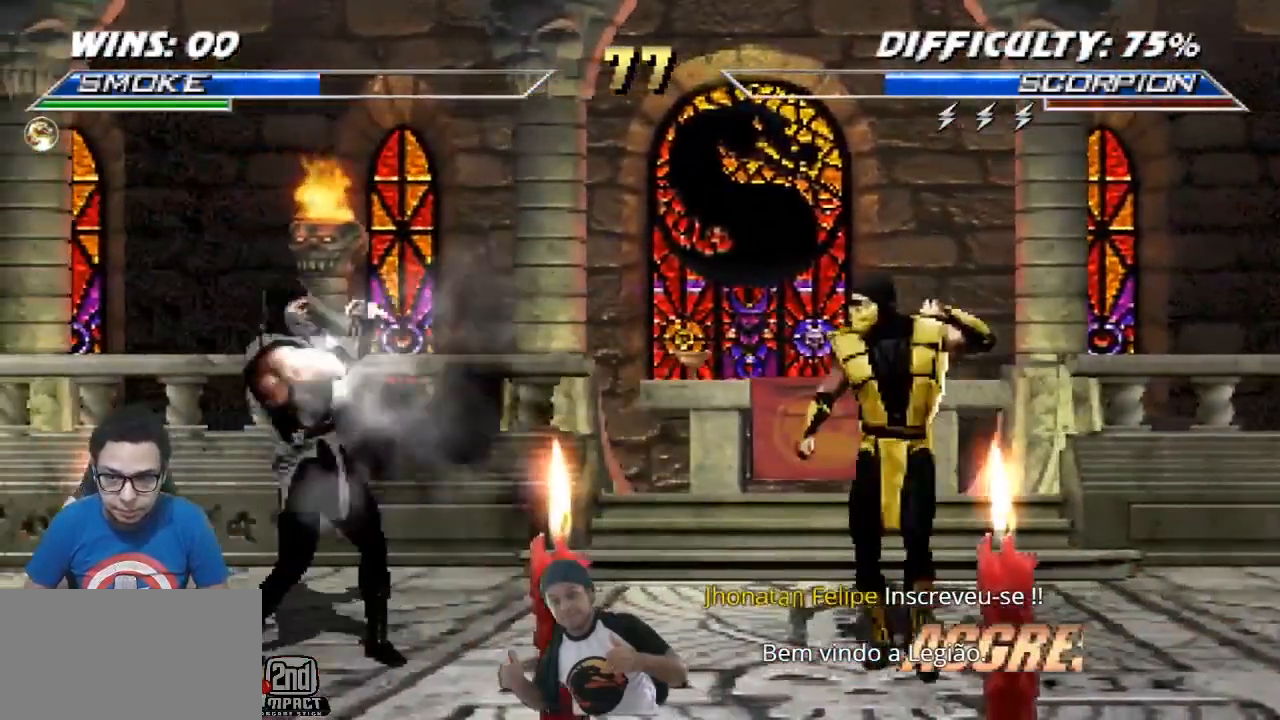
{"buttons": ["R1", "DPAD_DOWN", "DPAD_LEFT"], "events": [[167, "DPAD_LEFT", "up"], [233, "R1", "up"], [400, "DPAD_LEFT", "down"], [400, "R1", "down"], [417, "DPAD_DOWN", "down"]]}
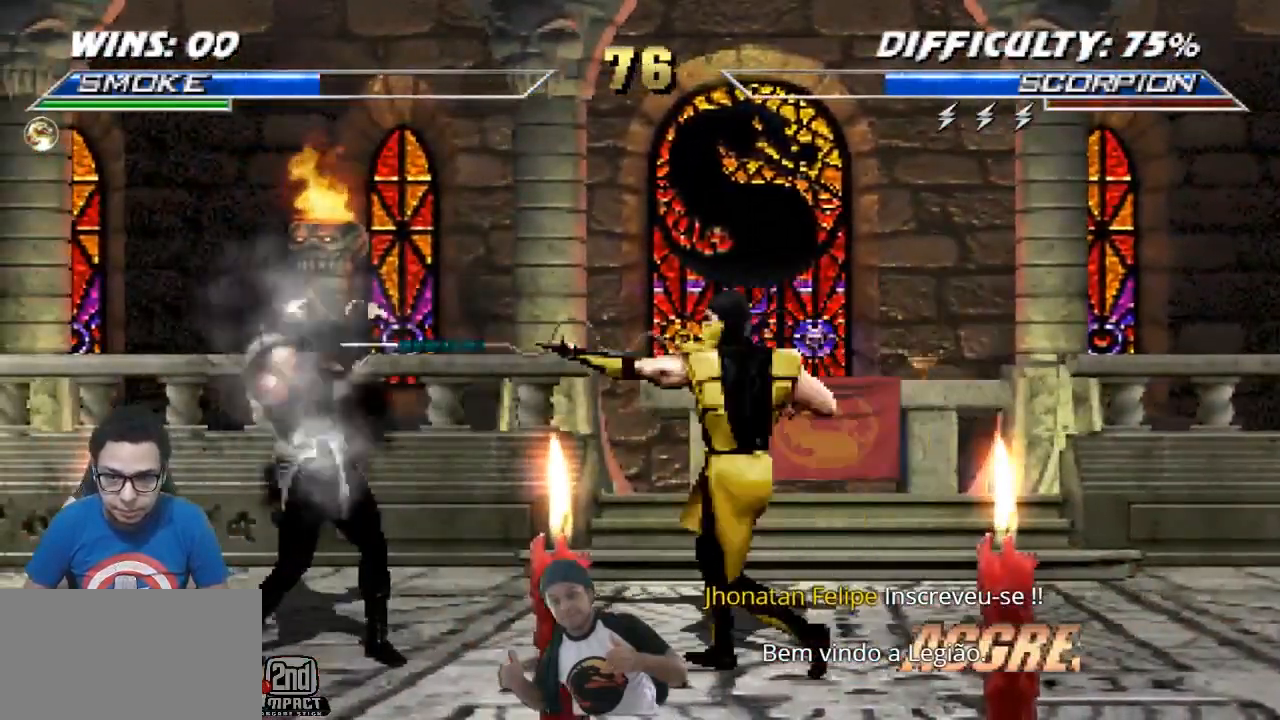
{"buttons": ["R2", "DPAD_RIGHT"], "events": [[217, "DPAD_DOWN", "up"], [233, "DPAD_LEFT", "up"], [233, "R1", "up"], [383, "DPAD_RIGHT", "down"], [383, "R2", "down"]]}
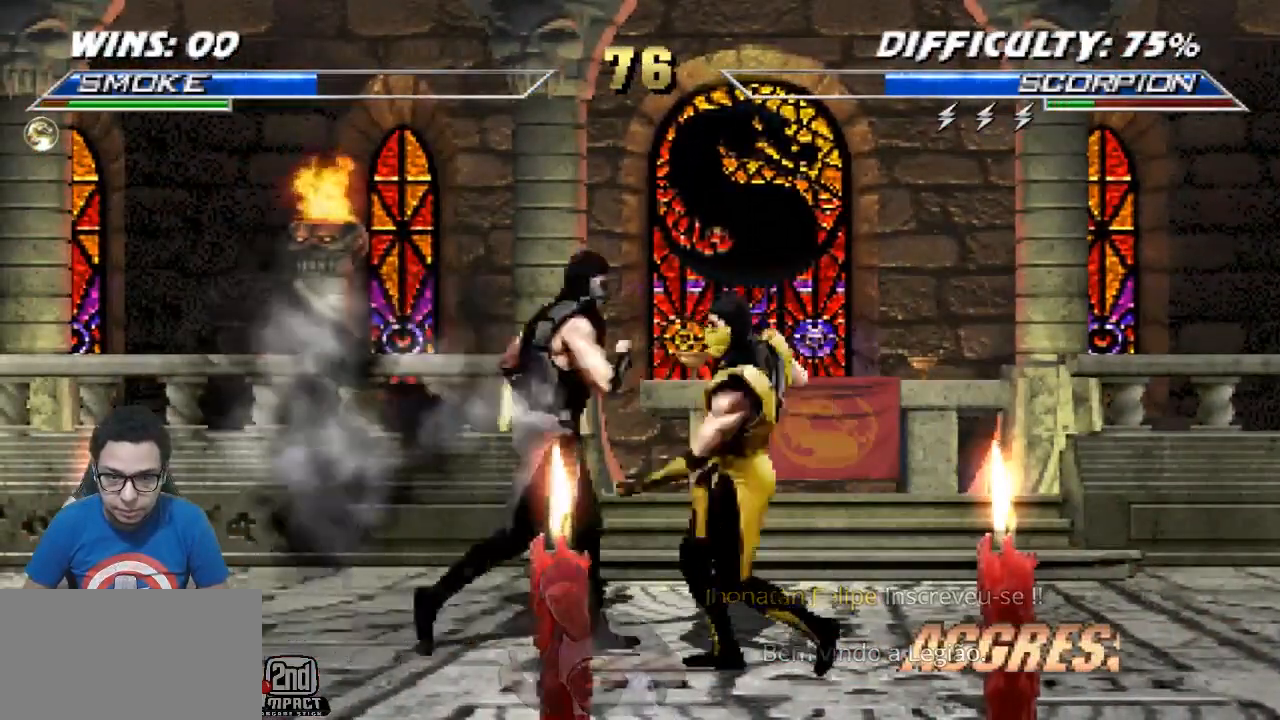
{"buttons": [], "events": [[17, "DPAD_UP", "down"], [33, "CIRCLE", "down"], [50, "DPAD_RIGHT", "up"], [67, "R2", "up"], [100, "DPAD_UP", "up"], [150, "CIRCLE", "up"], [217, "SQUARE", "down"], [300, "SQUARE", "up"], [333, "CIRCLE", "down"], [383, "R2", "down"], [467, "CIRCLE", "up"], [500, "R2", "up"]]}
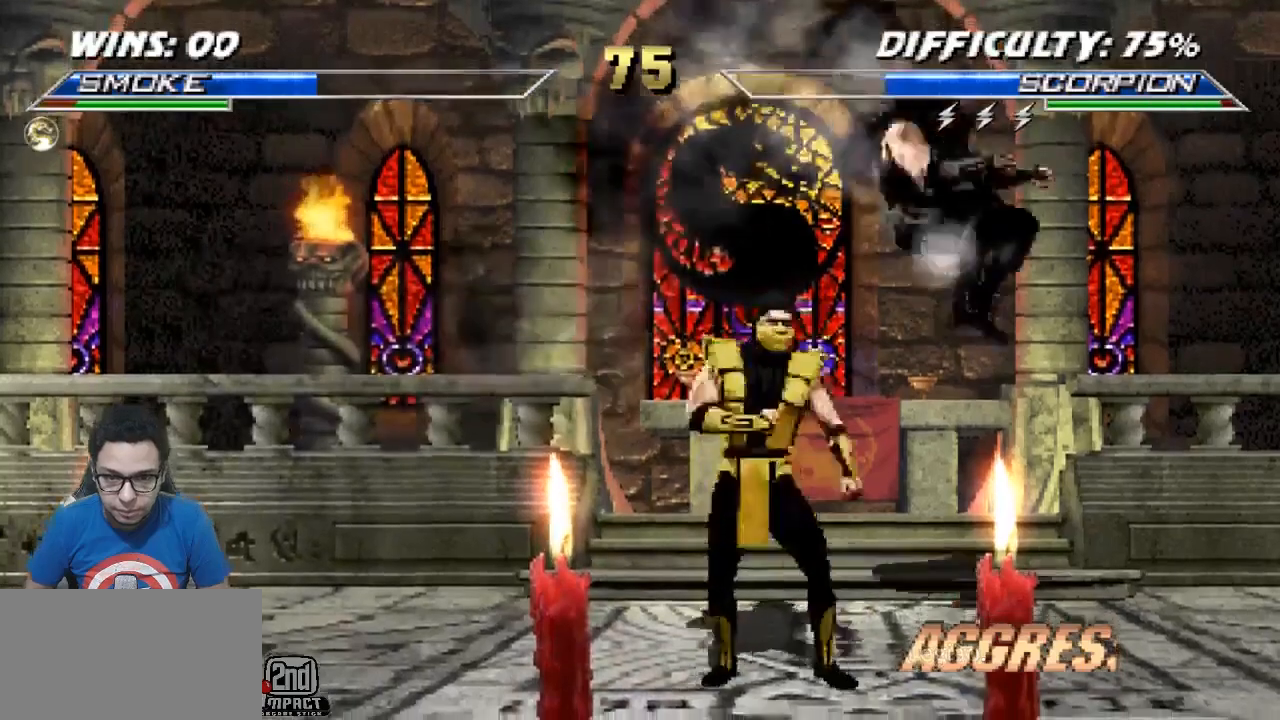
{"buttons": ["R2", "DPAD_RIGHT"], "events": [[50, "DPAD_DOWN", "down"], [117, "DPAD_RIGHT", "down"], [167, "DPAD_DOWN", "up"], [183, "CROSS", "down"], [317, "CROSS", "up"], [467, "R2", "down"]]}
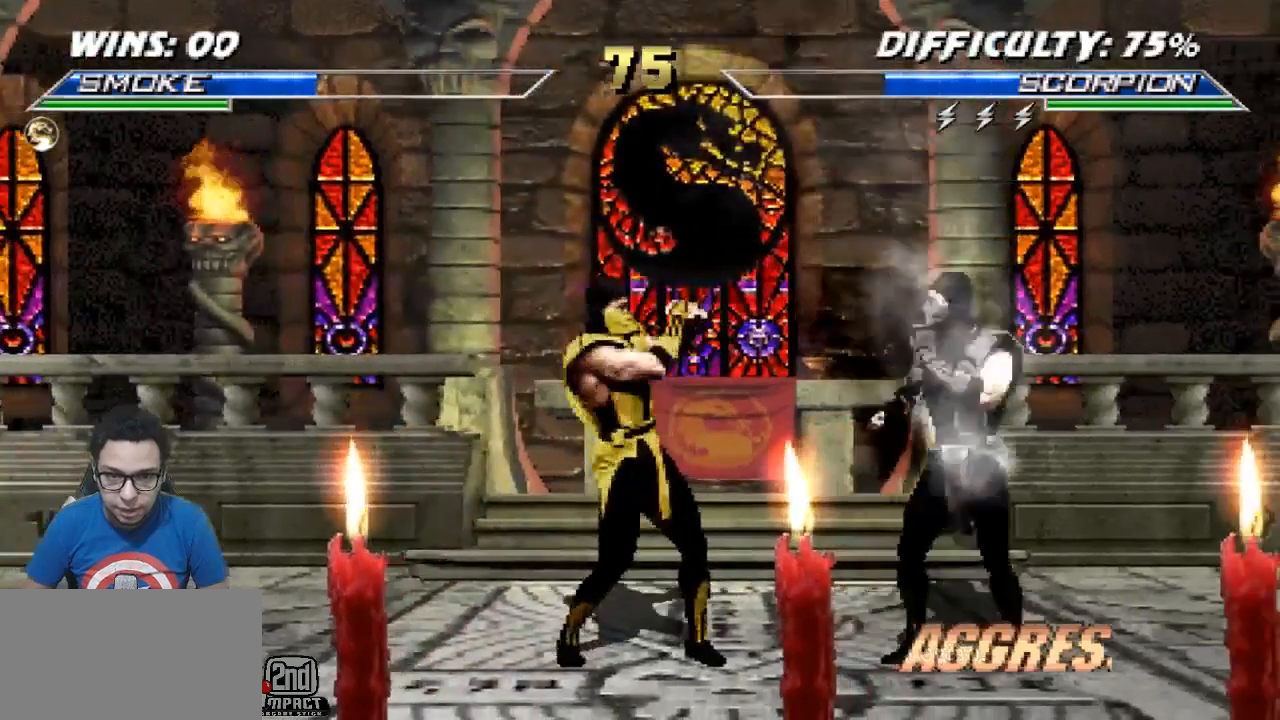
{"buttons": ["R1", "DPAD_DOWN", "DPAD_RIGHT"], "events": [[50, "R2", "up"], [100, "R1", "down"], [167, "DPAD_DOWN", "down"]]}
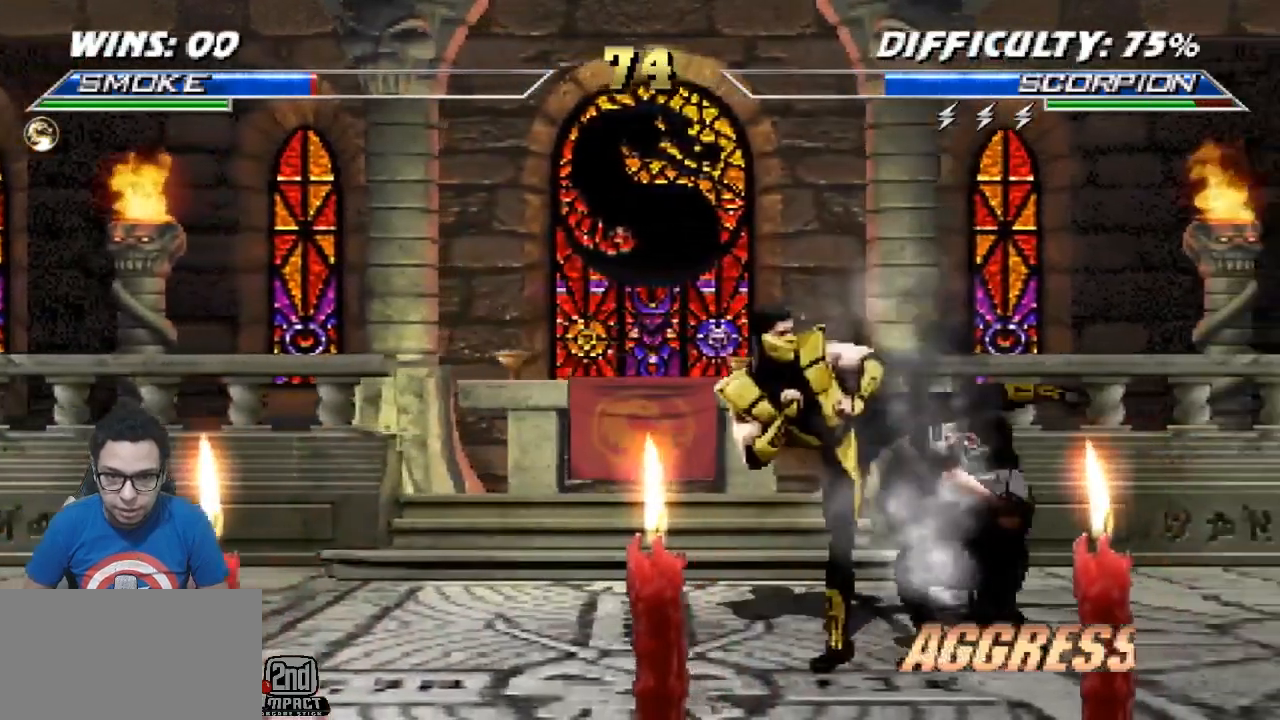
{"buttons": ["DPAD_RIGHT"], "events": [[183, "DPAD_DOWN", "up"], [200, "DPAD_RIGHT", "up"], [217, "R1", "up"], [250, "DPAD_DOWN", "down"], [317, "DPAD_RIGHT", "down"], [350, "DPAD_DOWN", "up"], [367, "CROSS", "down"], [500, "CROSS", "up"]]}
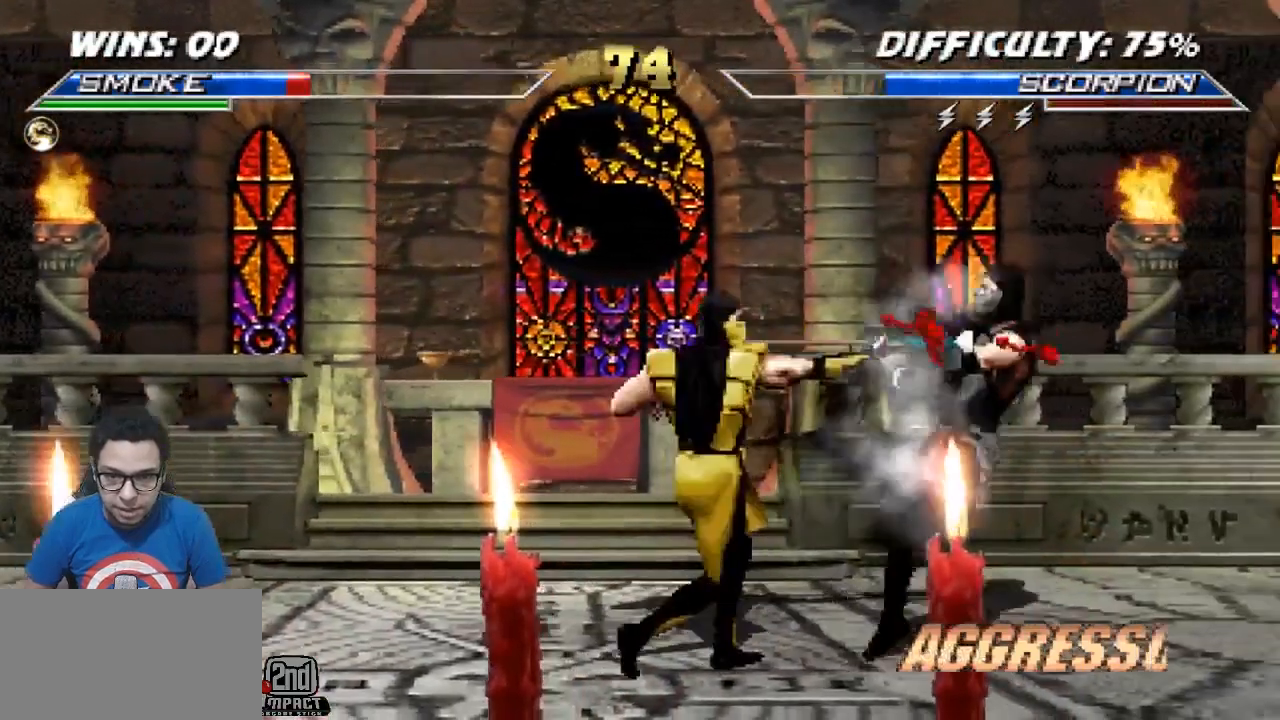
{"buttons": ["R1", "R2", "DPAD_DOWN"], "events": [[283, "R1", "down"], [350, "DPAD_DOWN", "down"], [383, "DPAD_RIGHT", "up"], [483, "R2", "down"]]}